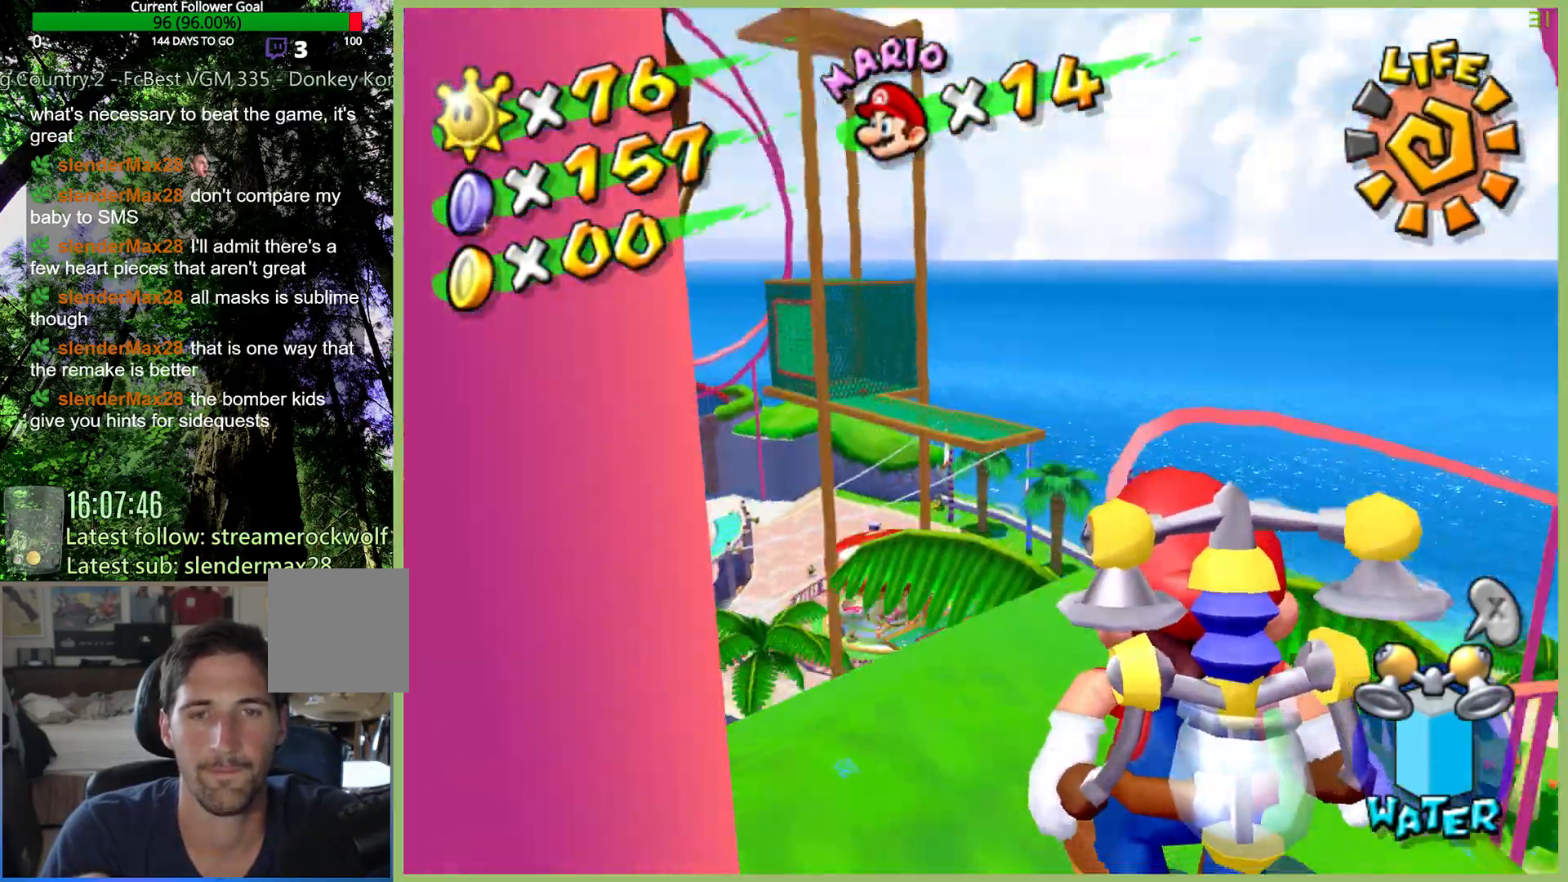
Gameplay with a controller (Xbox layout); each line is a JSON object with the inputs held at the frame after it (dt_ms = milliseconds from this image to that frame). "button_events" lists button changes between this image and that frame as [ms after this image, input, new state], when the widget could be followed in between (sticks are given only as held states). Not read: L3 R3.
{"dt_ms": 500, "buttons": [], "left_stick": "center", "right_stick": "up", "button_events": []}
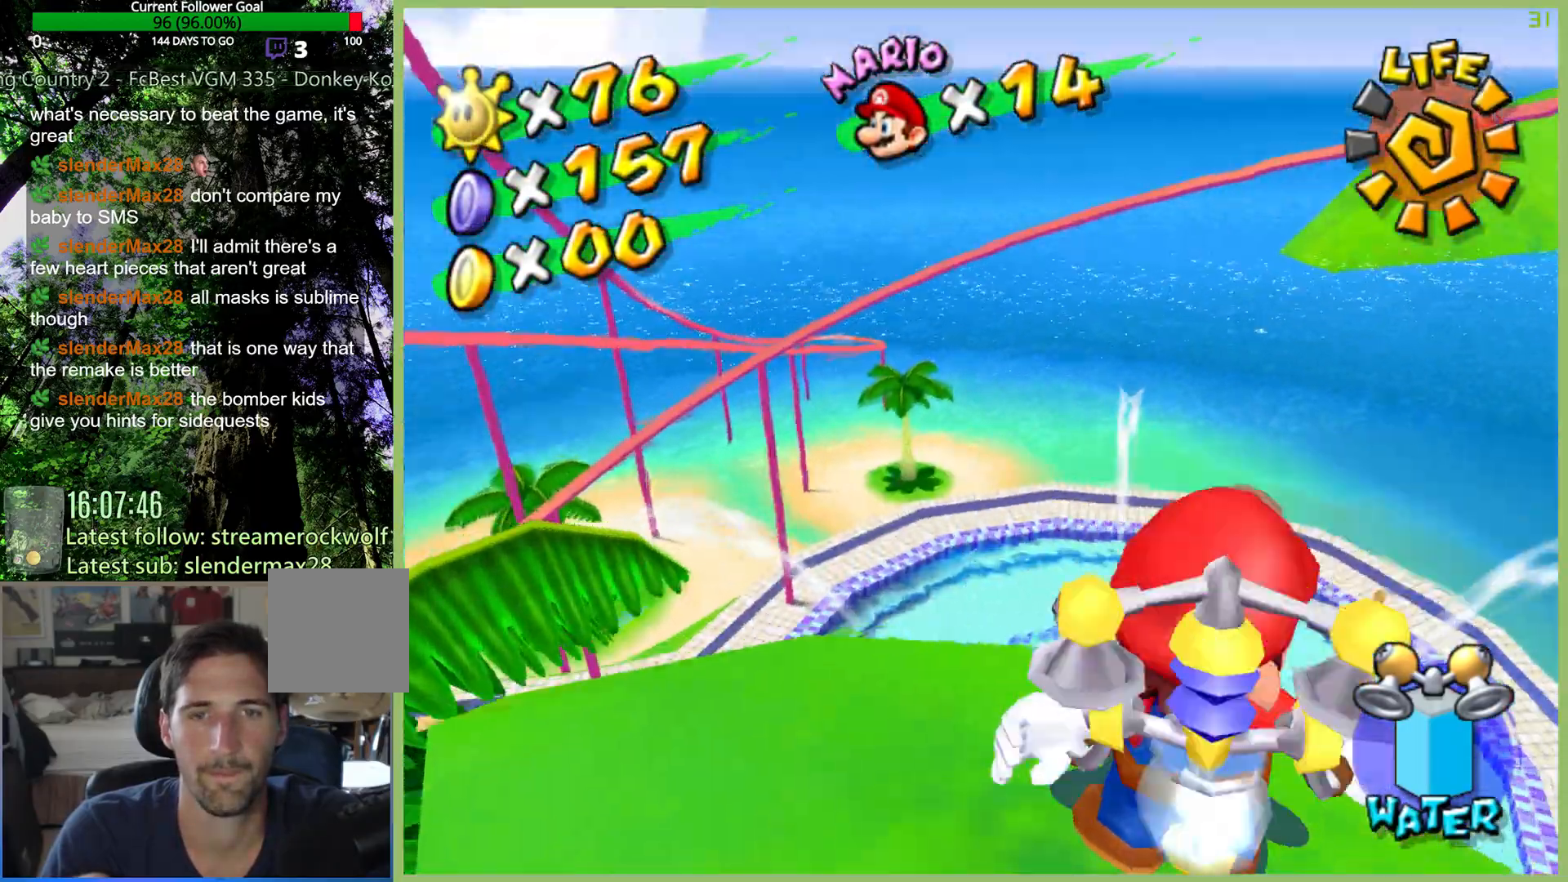
{"dt_ms": 500, "buttons": [], "left_stick": "center", "right_stick": "center", "button_events": []}
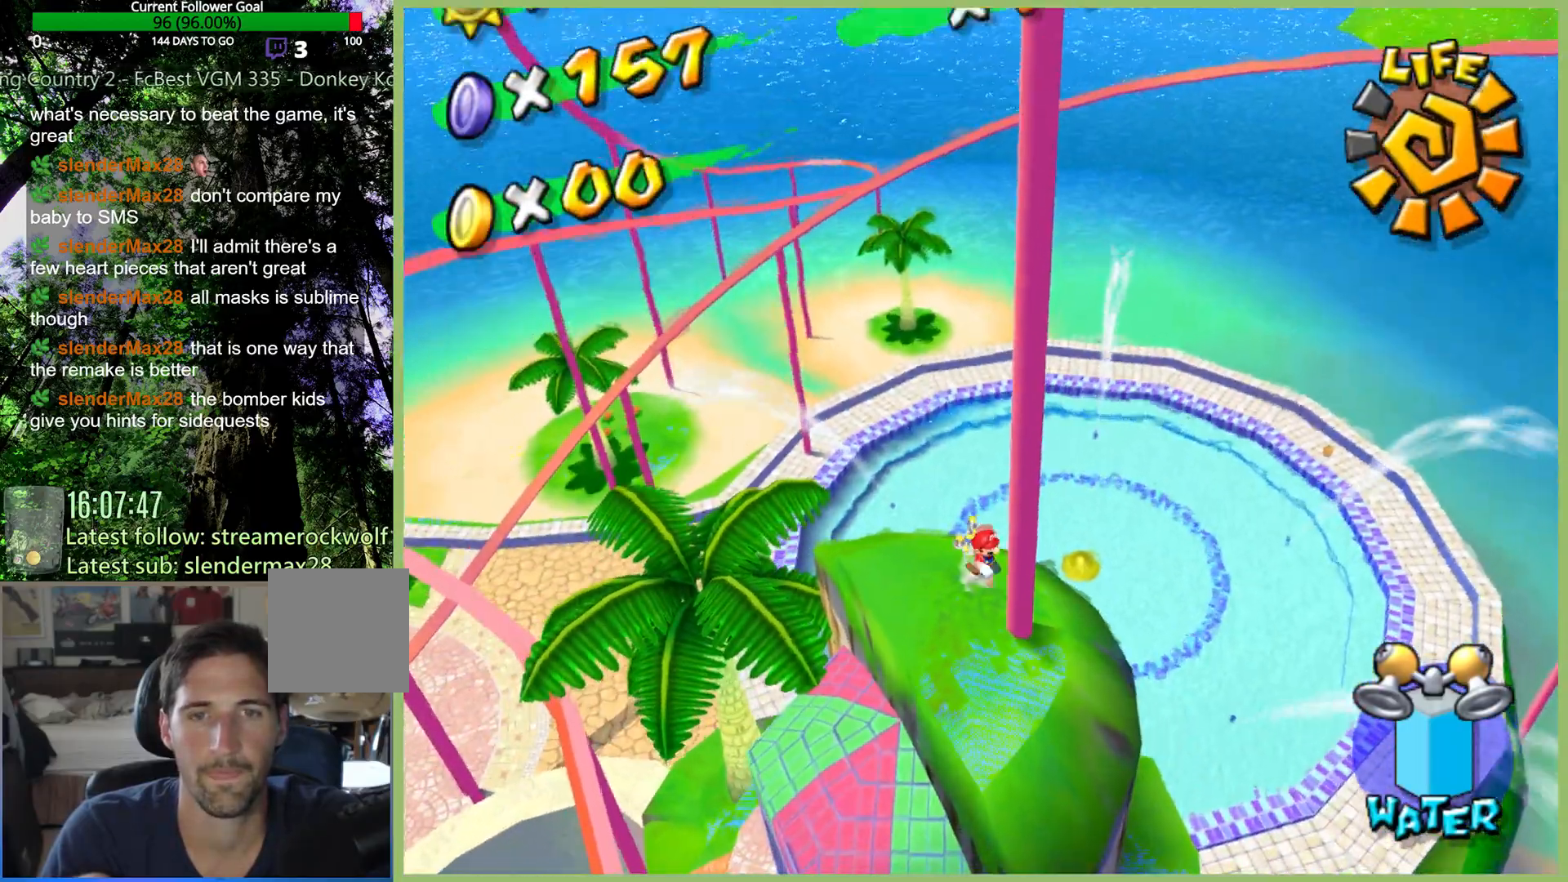
{"dt_ms": 500, "buttons": [], "left_stick": "center", "right_stick": "center", "button_events": [[133, "L1", "down"], [233, "L1", "up"]]}
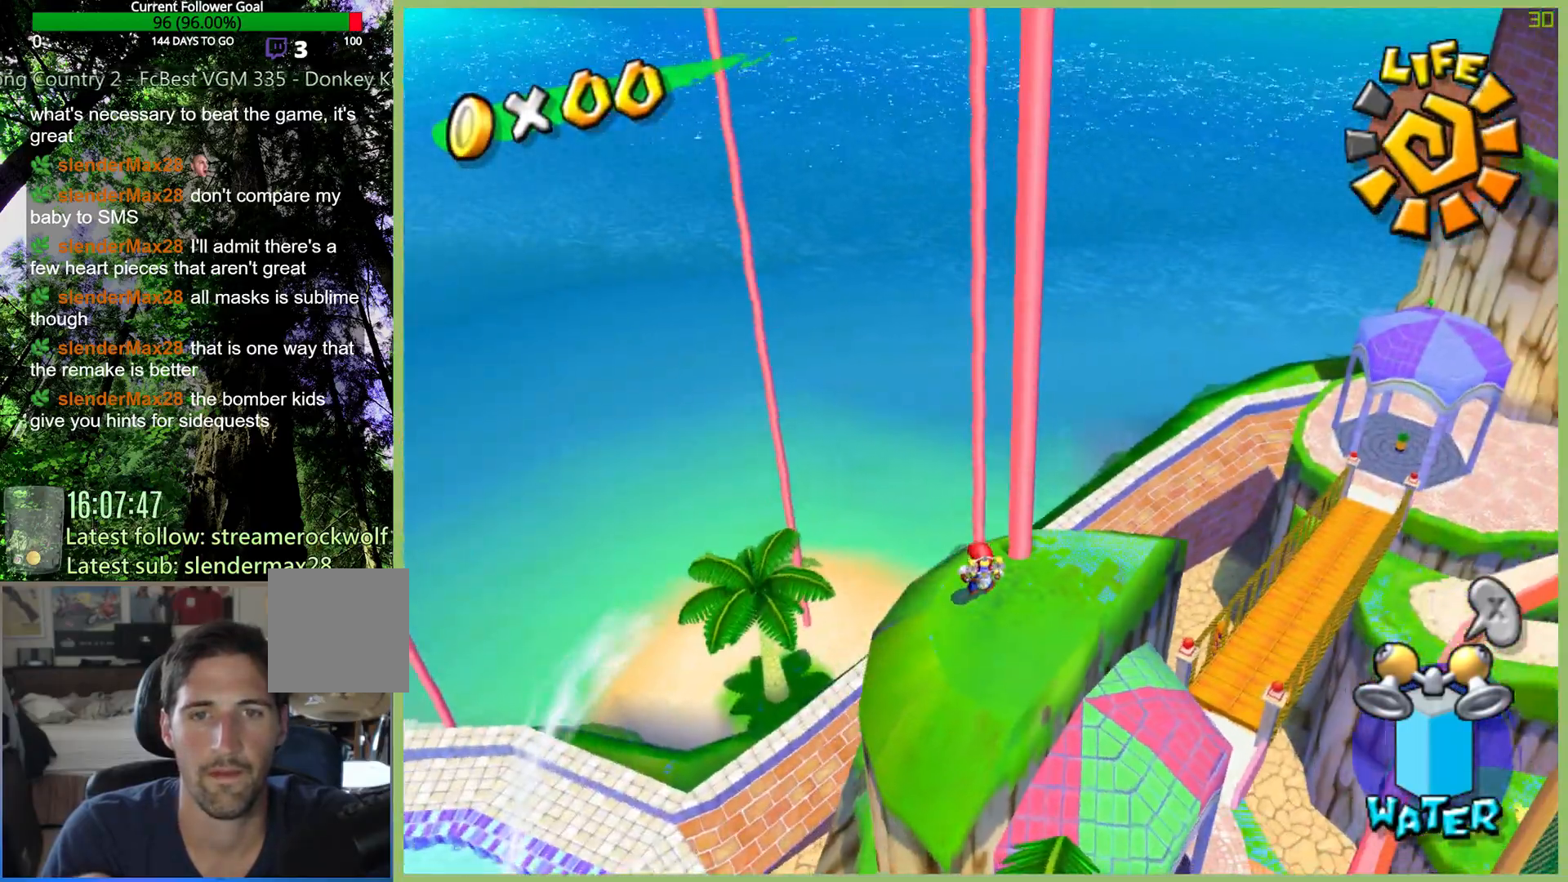
{"dt_ms": 500, "buttons": [], "left_stick": "center", "right_stick": "center", "button_events": [[200, "L1", "down"], [300, "L1", "up"]]}
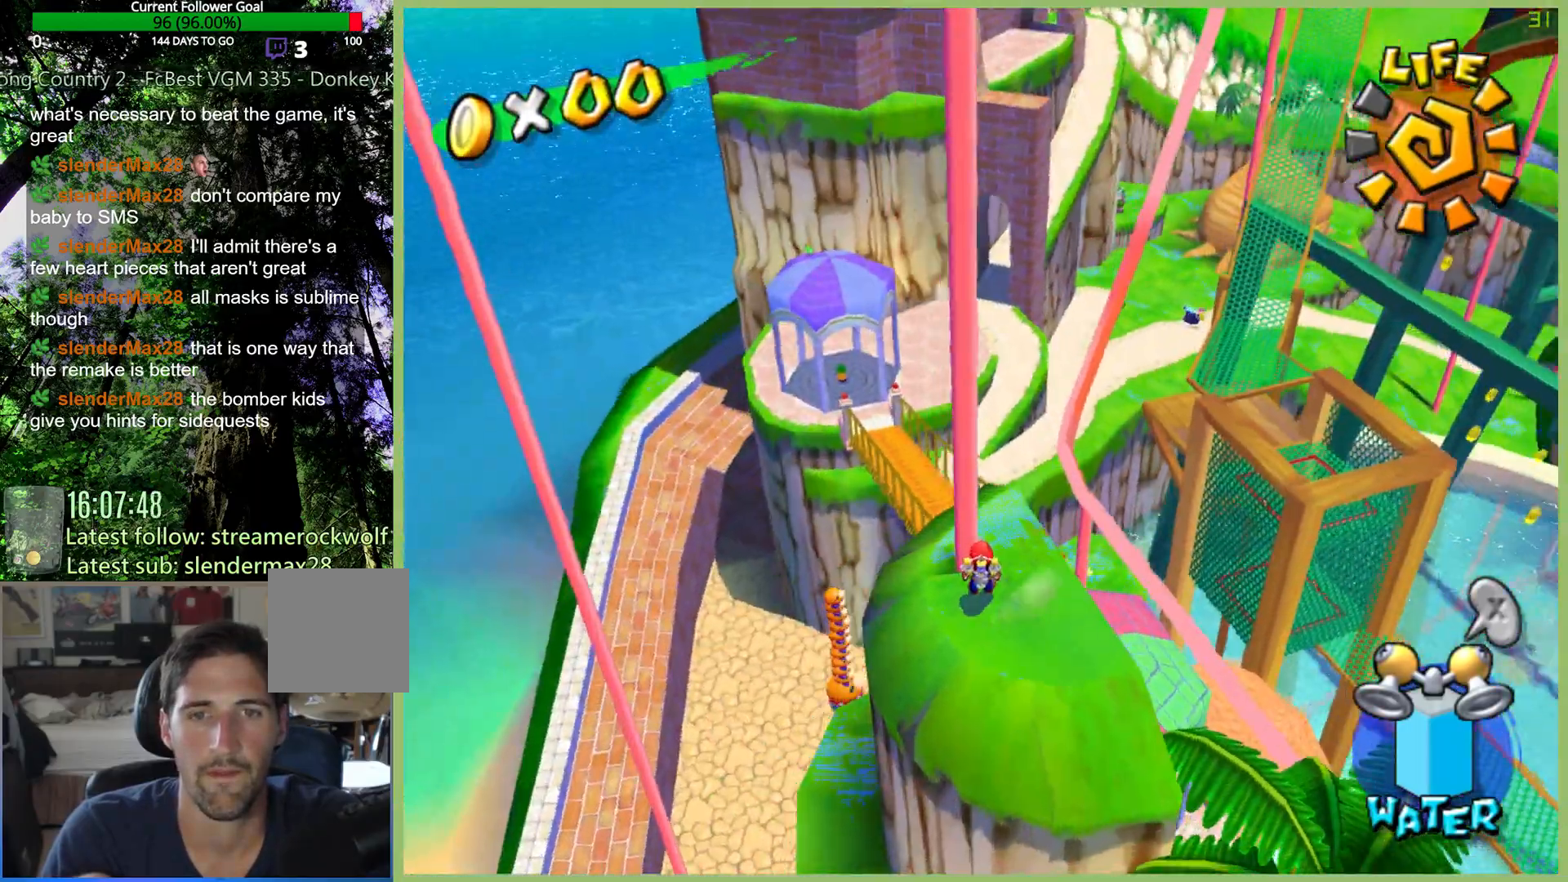
{"dt_ms": 500, "buttons": [], "left_stick": "up-left", "right_stick": "center", "button_events": []}
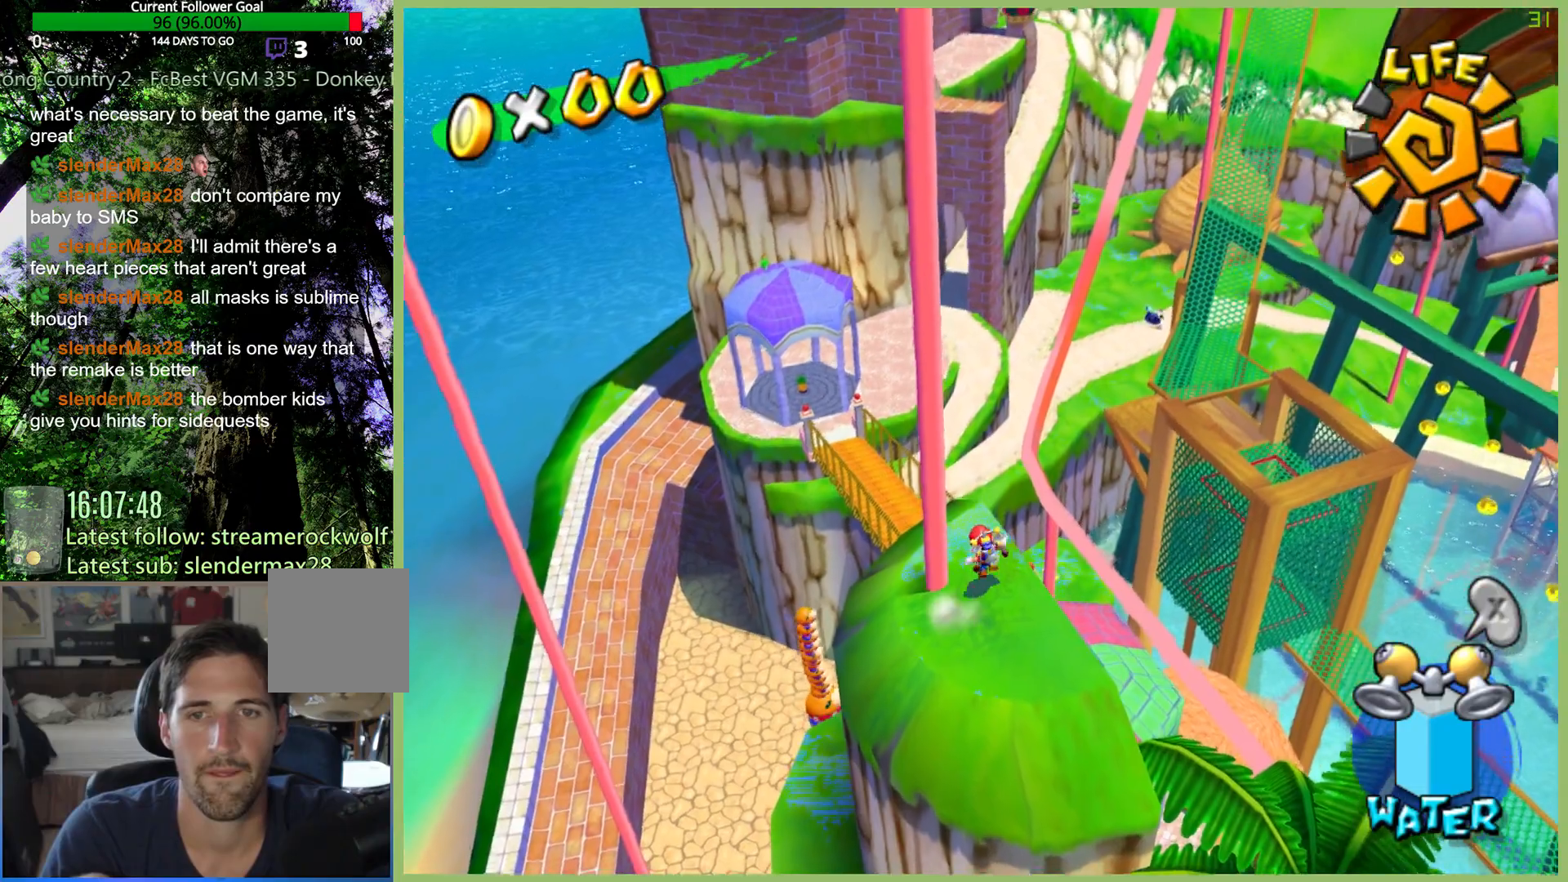
{"dt_ms": 500, "buttons": [], "left_stick": "up", "right_stick": "center", "button_events": []}
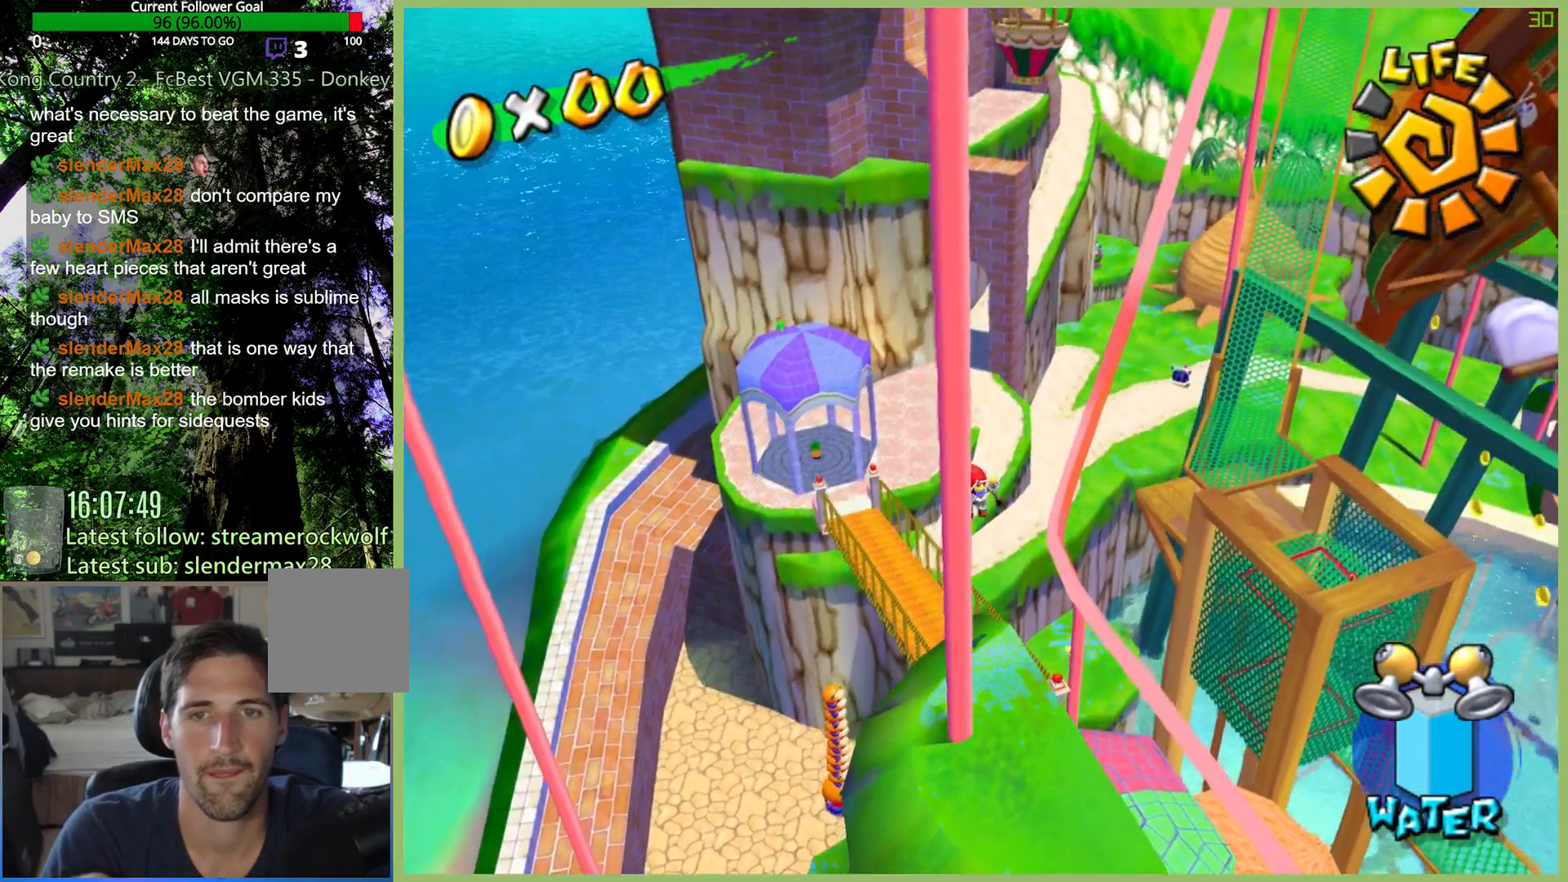
{"dt_ms": 500, "buttons": [], "left_stick": "up-right", "right_stick": "center", "button_events": [[333, "X", "down"], [500, "X", "up"]]}
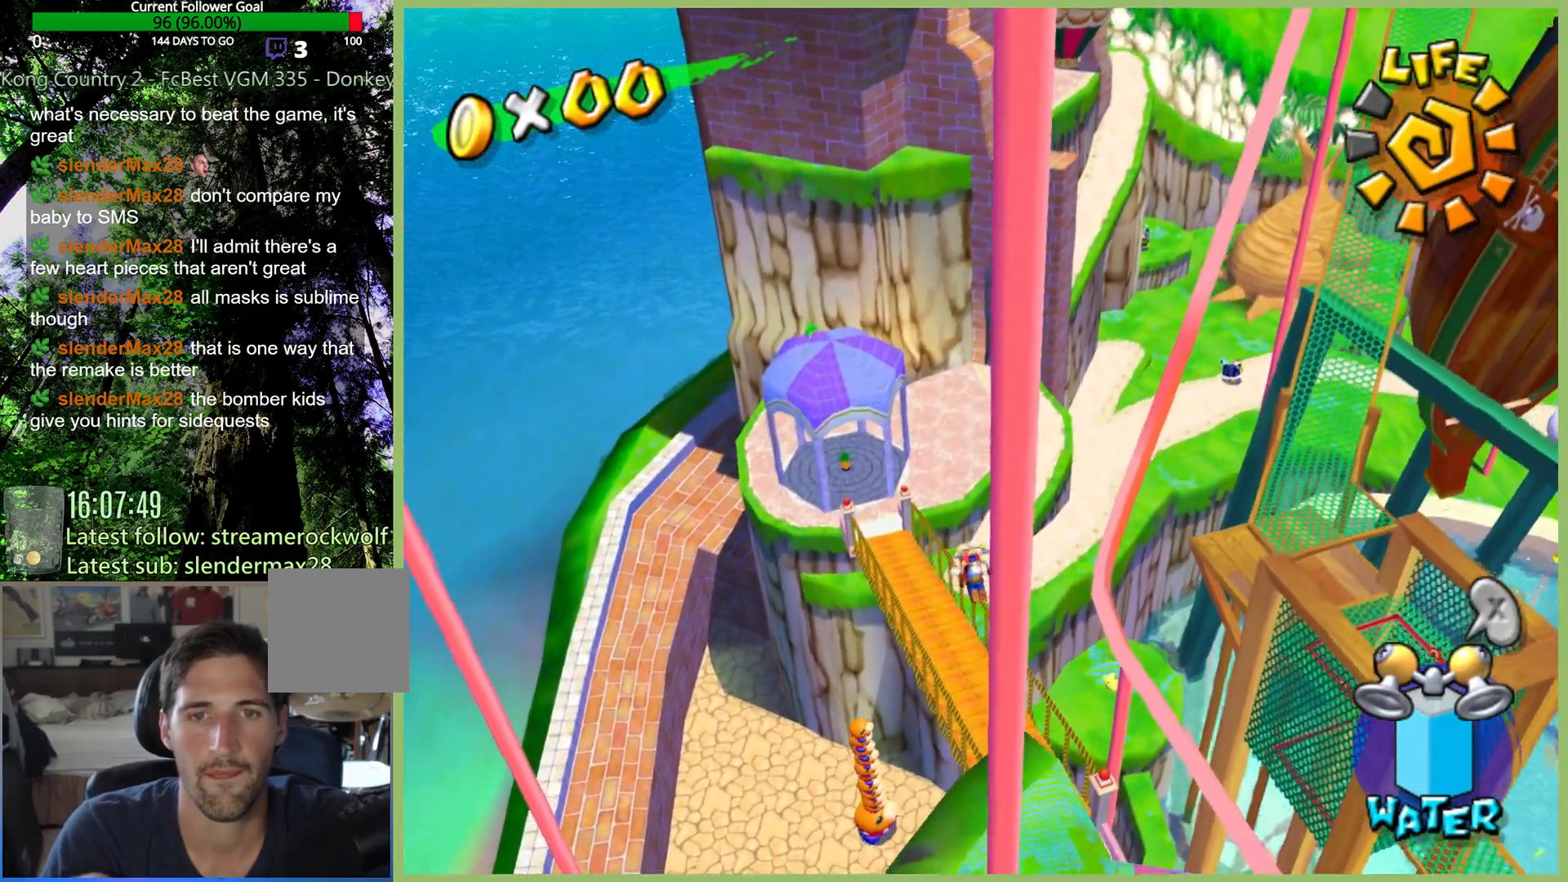
{"dt_ms": 500, "buttons": [], "left_stick": "up-left", "right_stick": "center", "button_events": []}
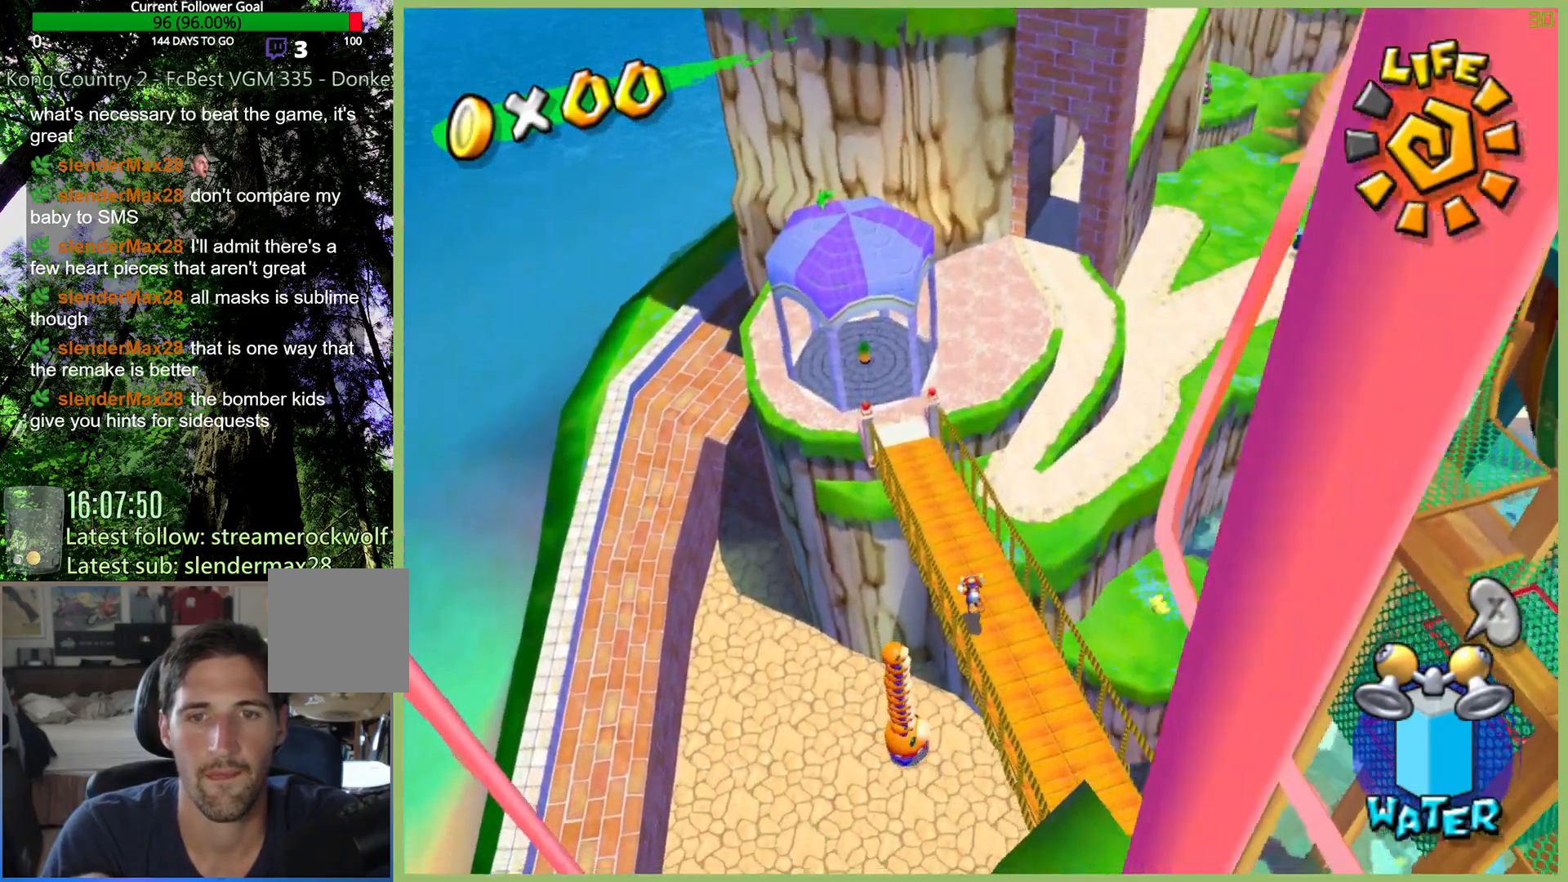
{"dt_ms": 500, "buttons": ["A"], "left_stick": "up-left", "right_stick": "center", "button_events": [[300, "A", "down"]]}
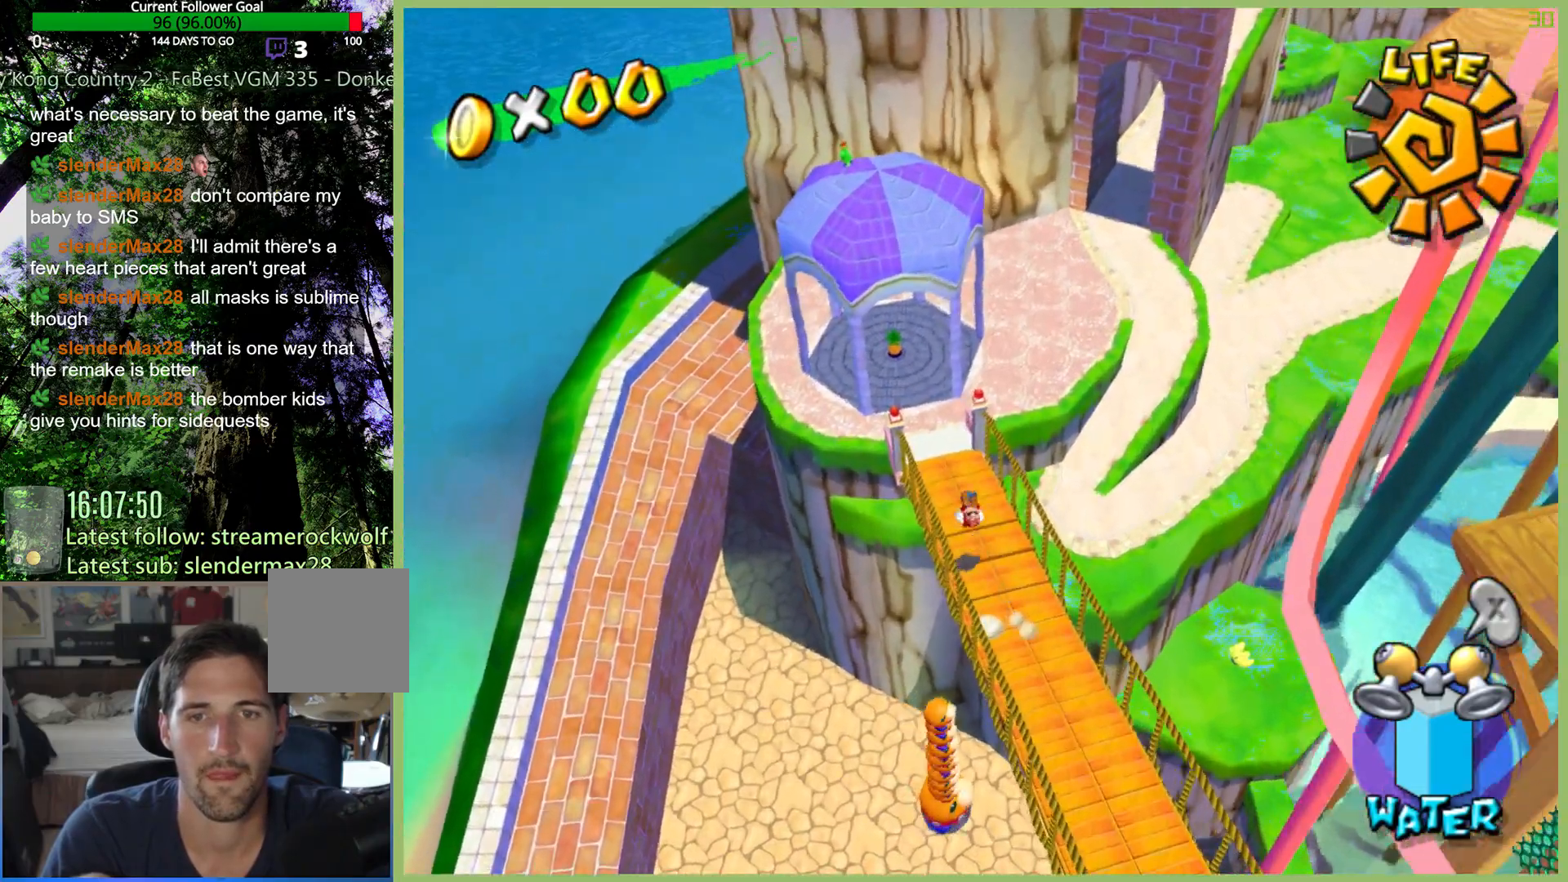
{"dt_ms": 500, "buttons": [], "left_stick": "up-left", "right_stick": "center", "button_events": [[67, "A", "up"]]}
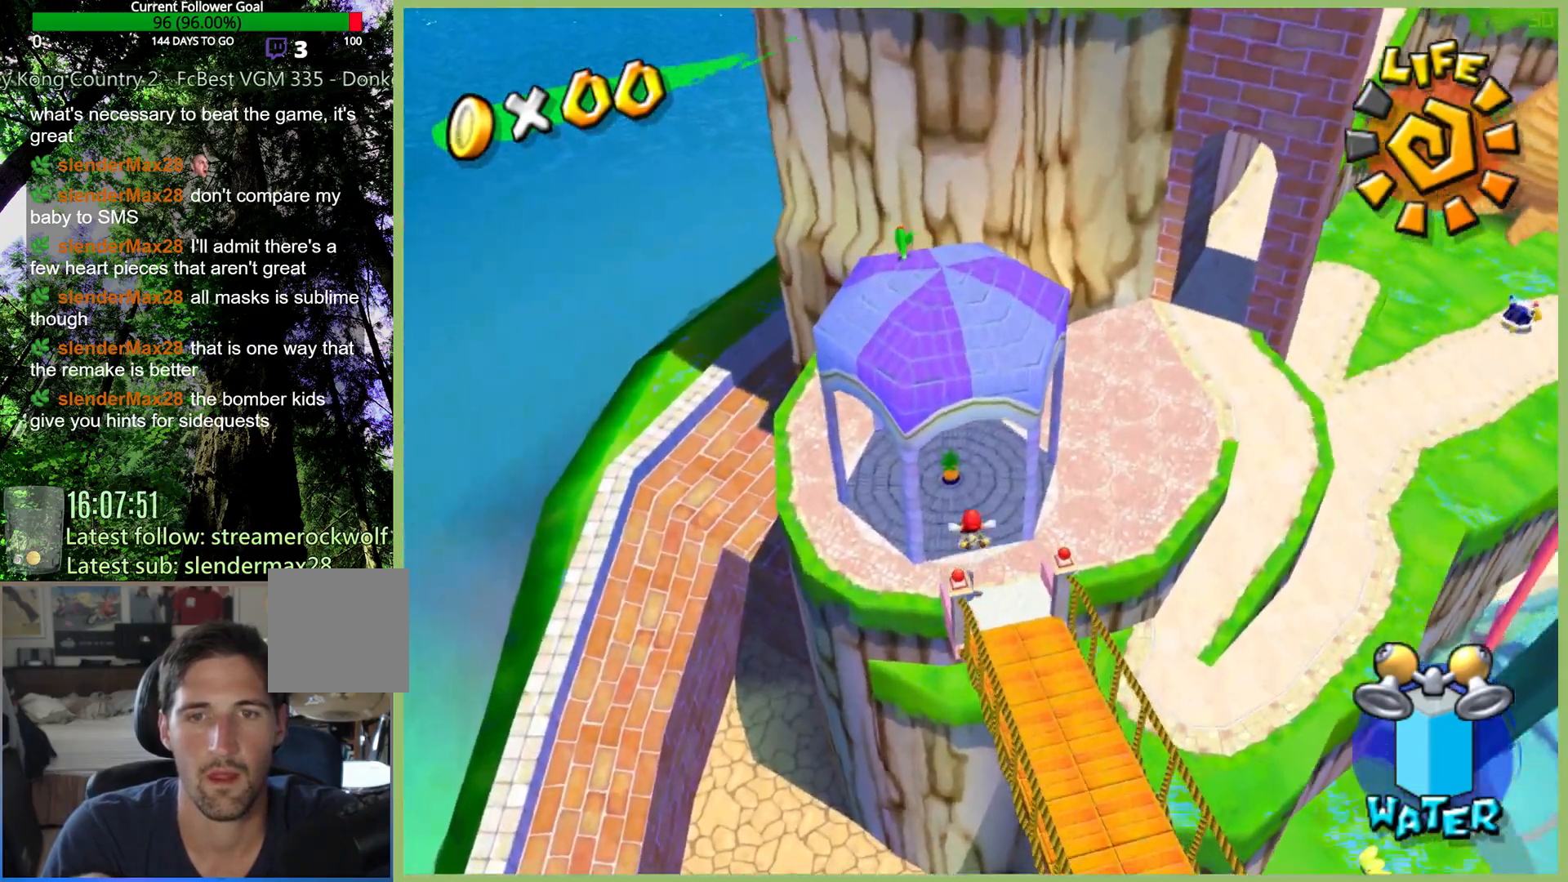
{"dt_ms": 500, "buttons": [], "left_stick": "up", "right_stick": "center", "button_events": [[300, "A", "down"], [400, "A", "up"]]}
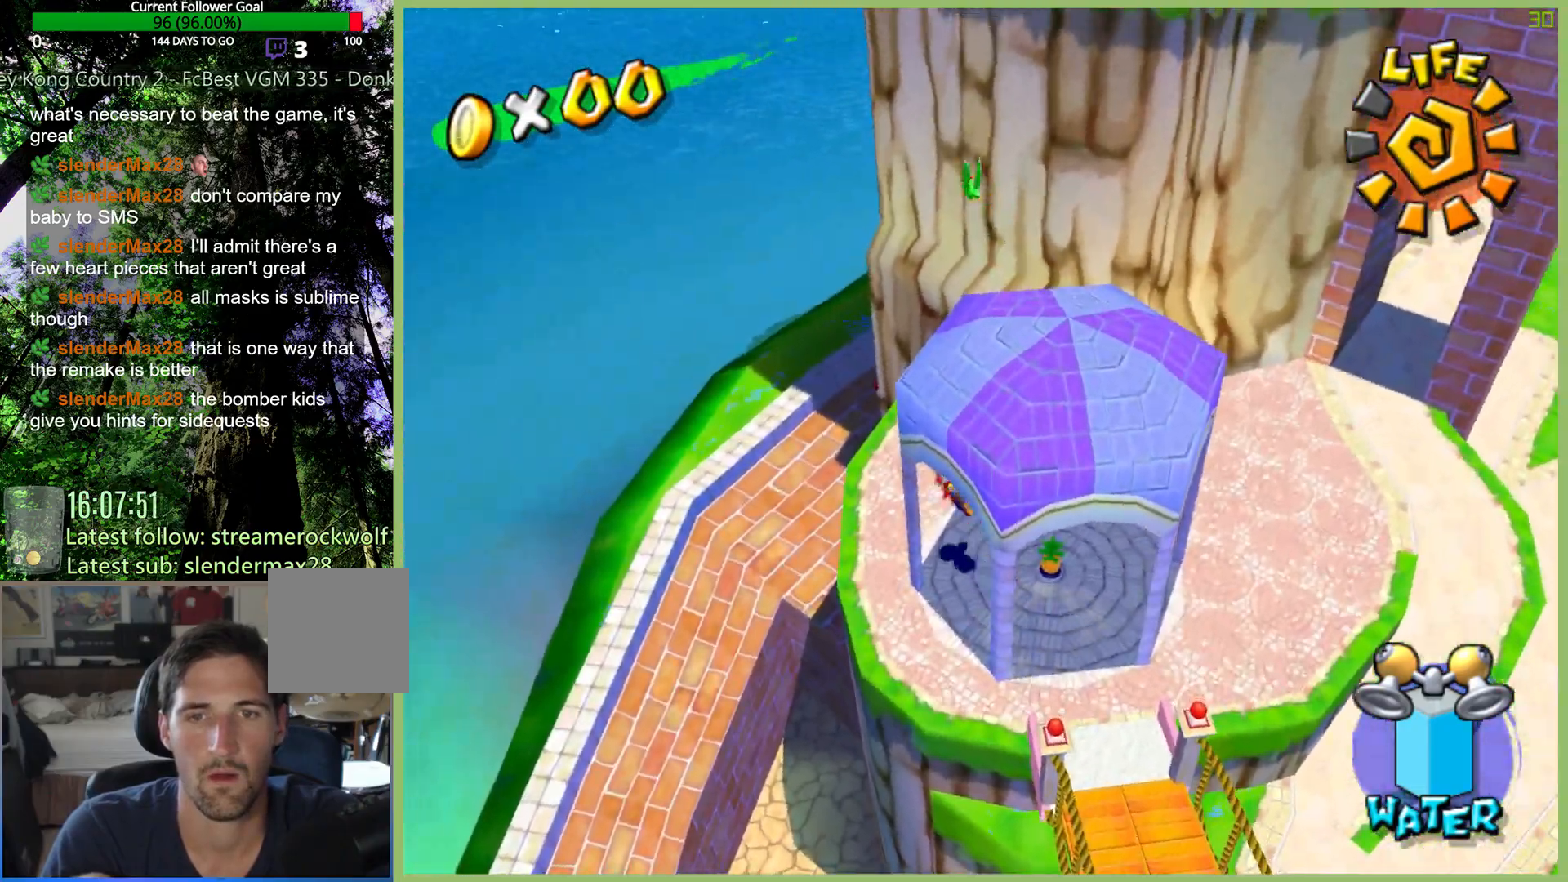
{"dt_ms": 500, "buttons": [], "left_stick": "up-right", "right_stick": "center", "button_events": []}
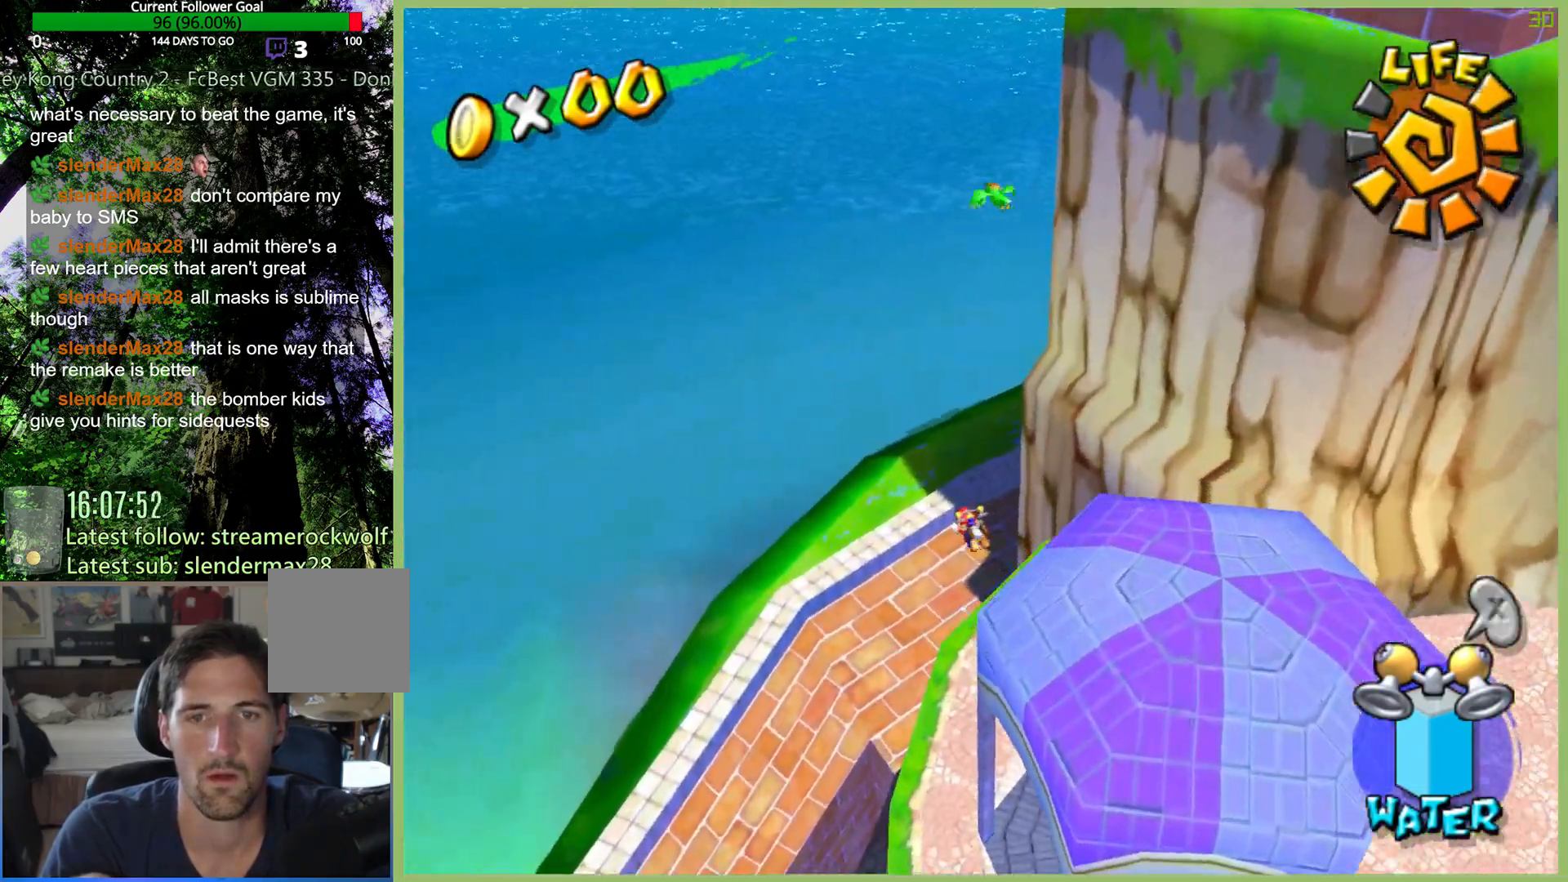
{"dt_ms": 500, "buttons": [], "left_stick": "up-right", "right_stick": "center", "button_events": []}
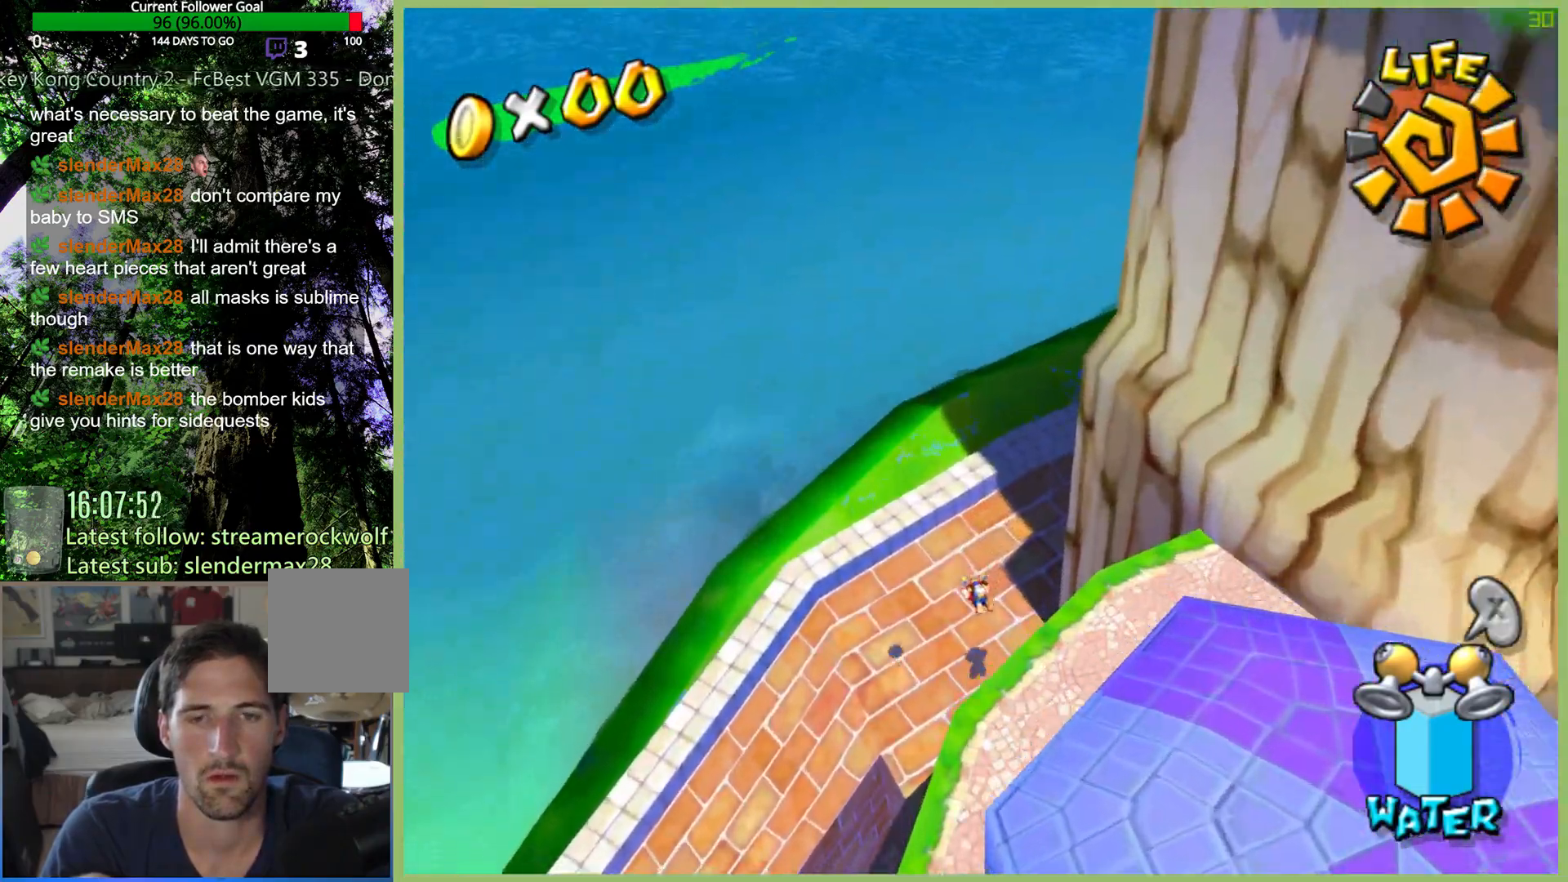
{"dt_ms": 500, "buttons": [], "left_stick": "up-right", "right_stick": "center", "button_events": []}
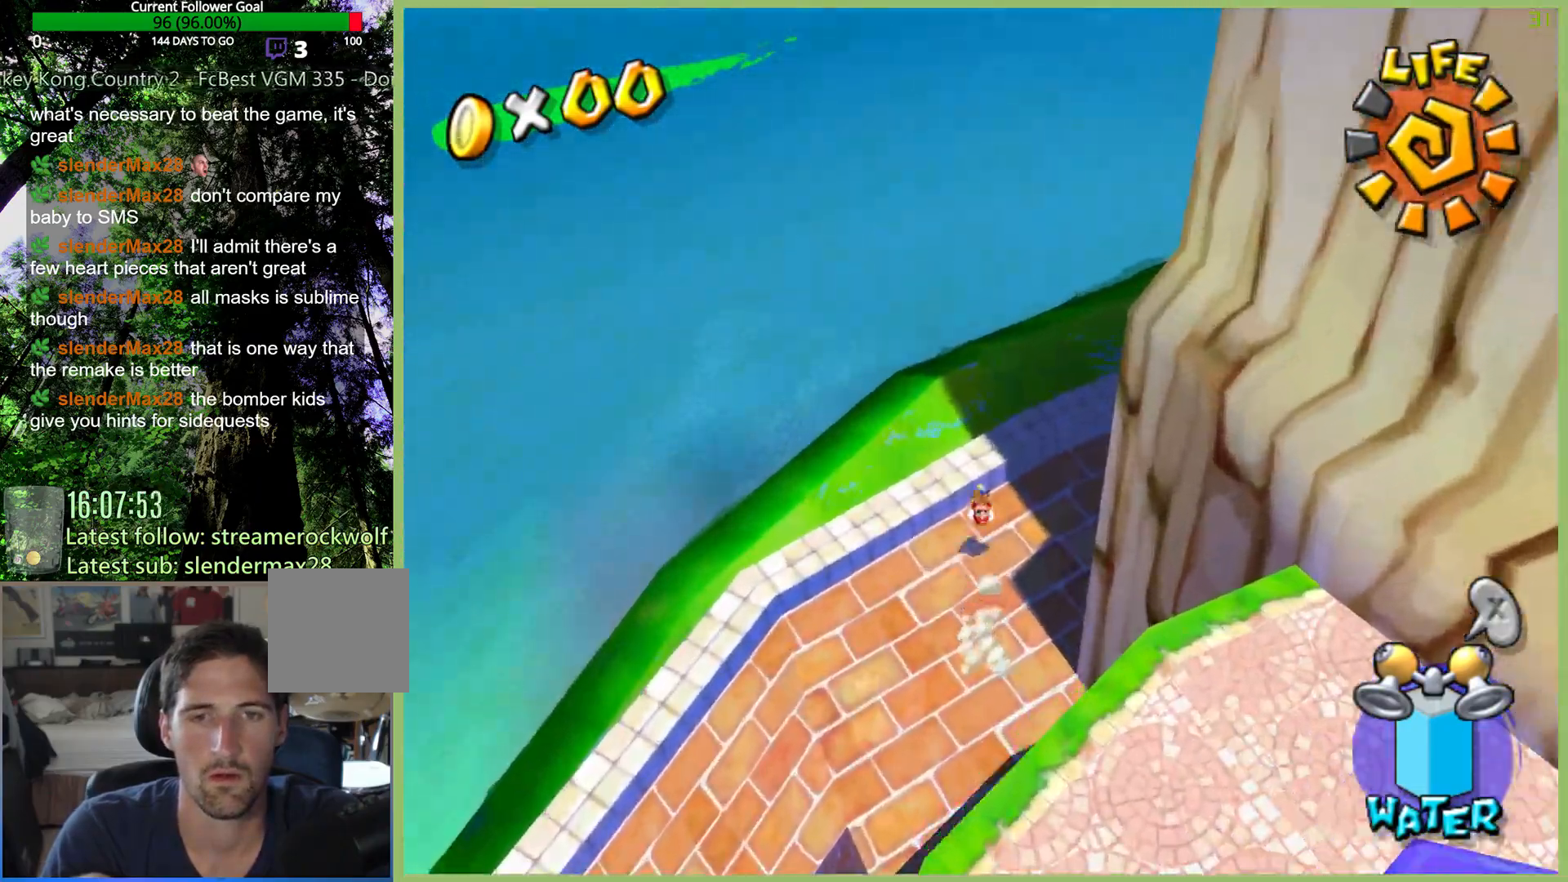
{"dt_ms": 500, "buttons": [], "left_stick": "right", "right_stick": "center", "button_events": []}
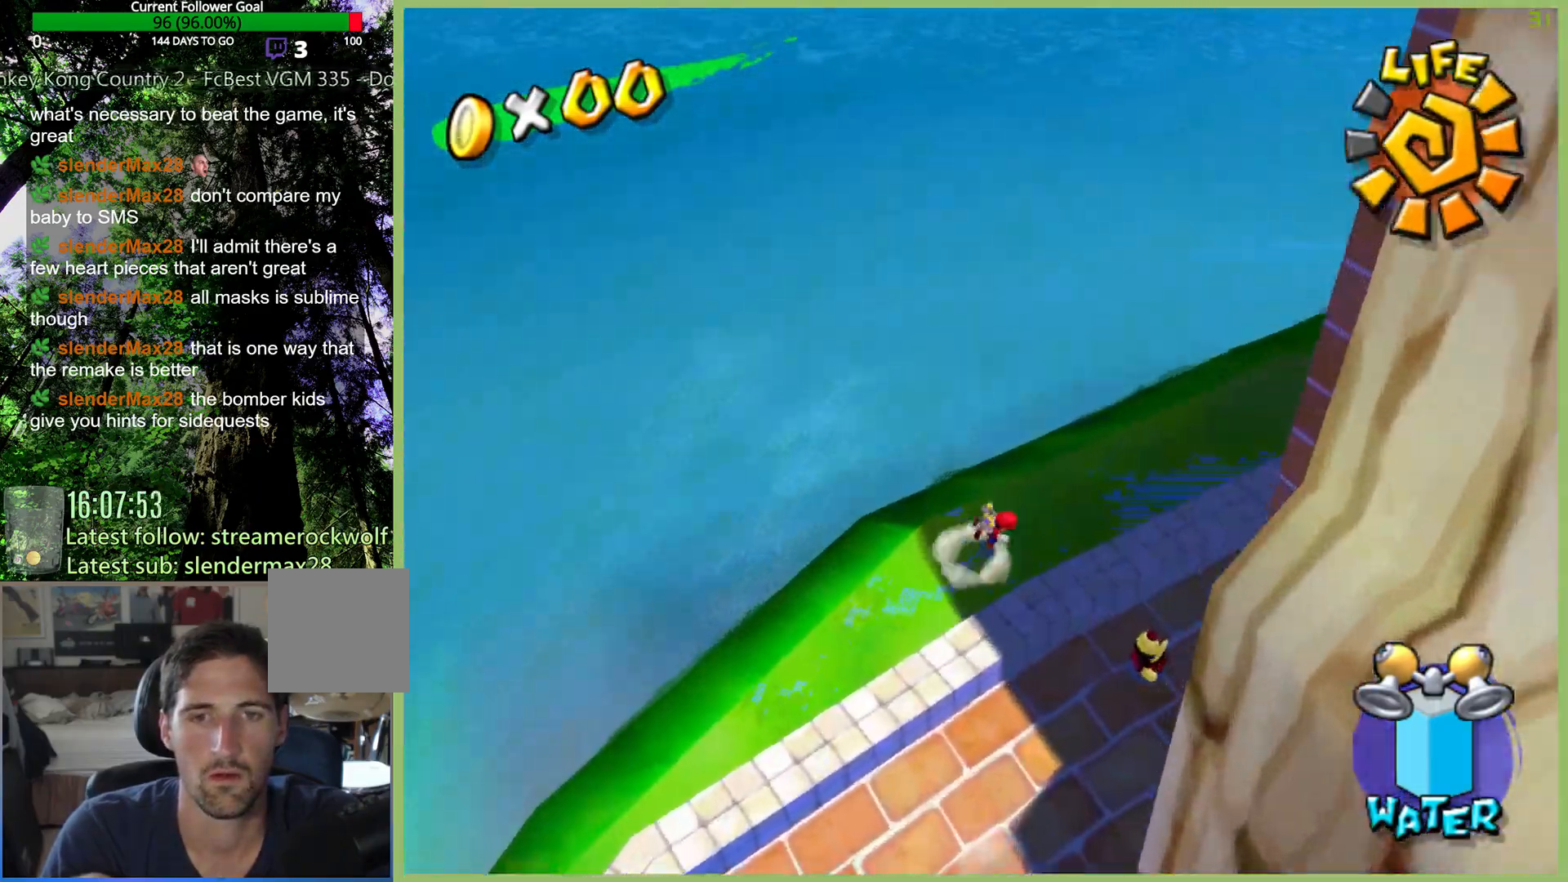
{"dt_ms": 500, "buttons": [], "left_stick": "center", "right_stick": "center", "button_events": [[67, "L1", "down"], [133, "L1", "up"]]}
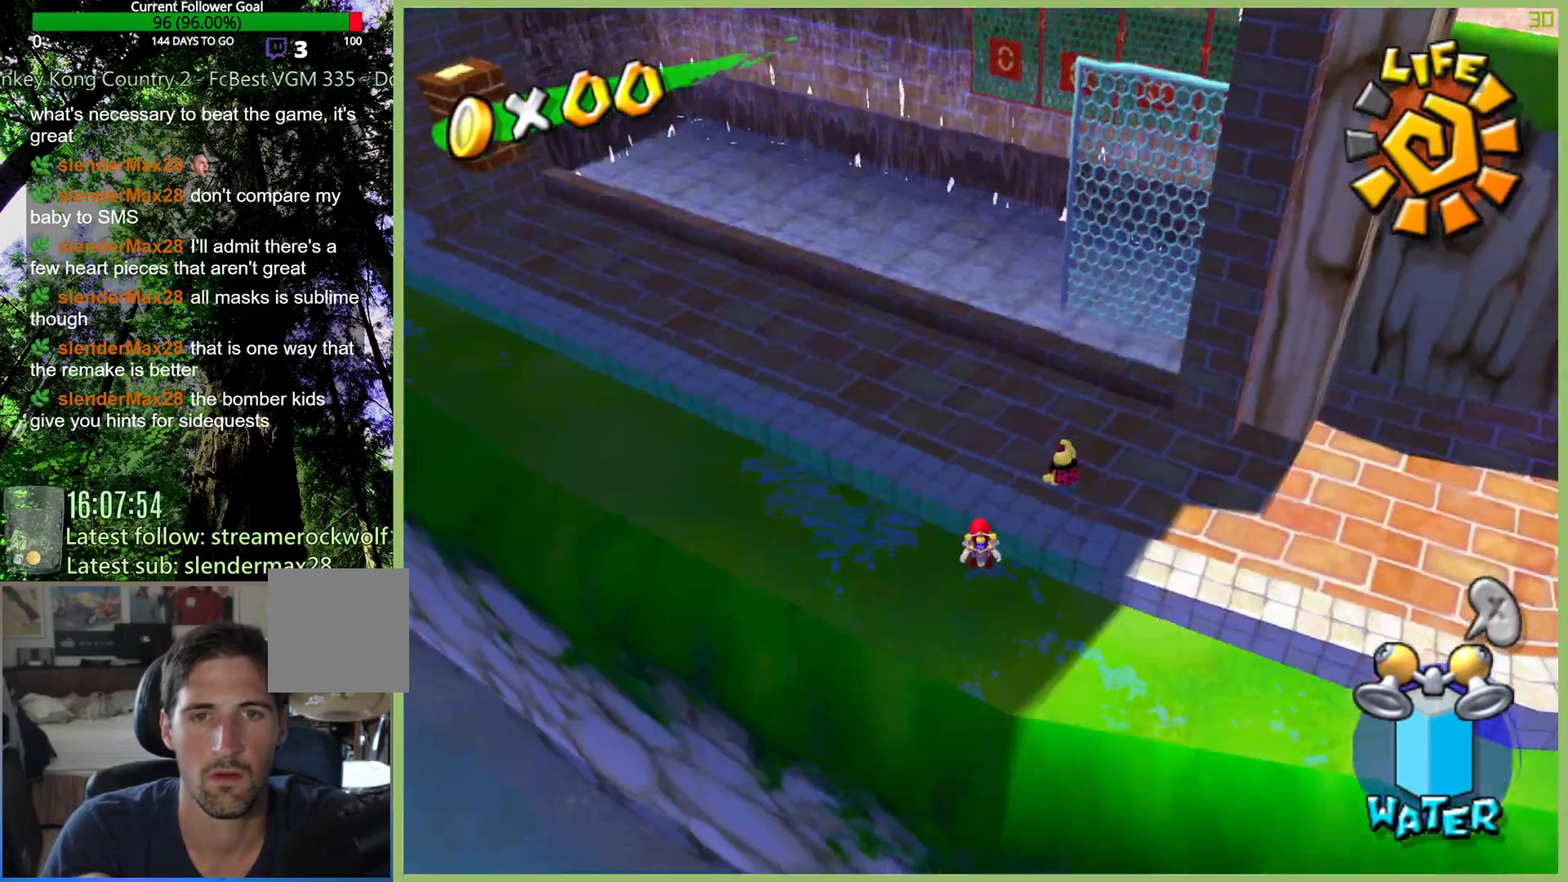
{"dt_ms": 1000, "buttons": [], "left_stick": "down", "right_stick": "center", "button_events": []}
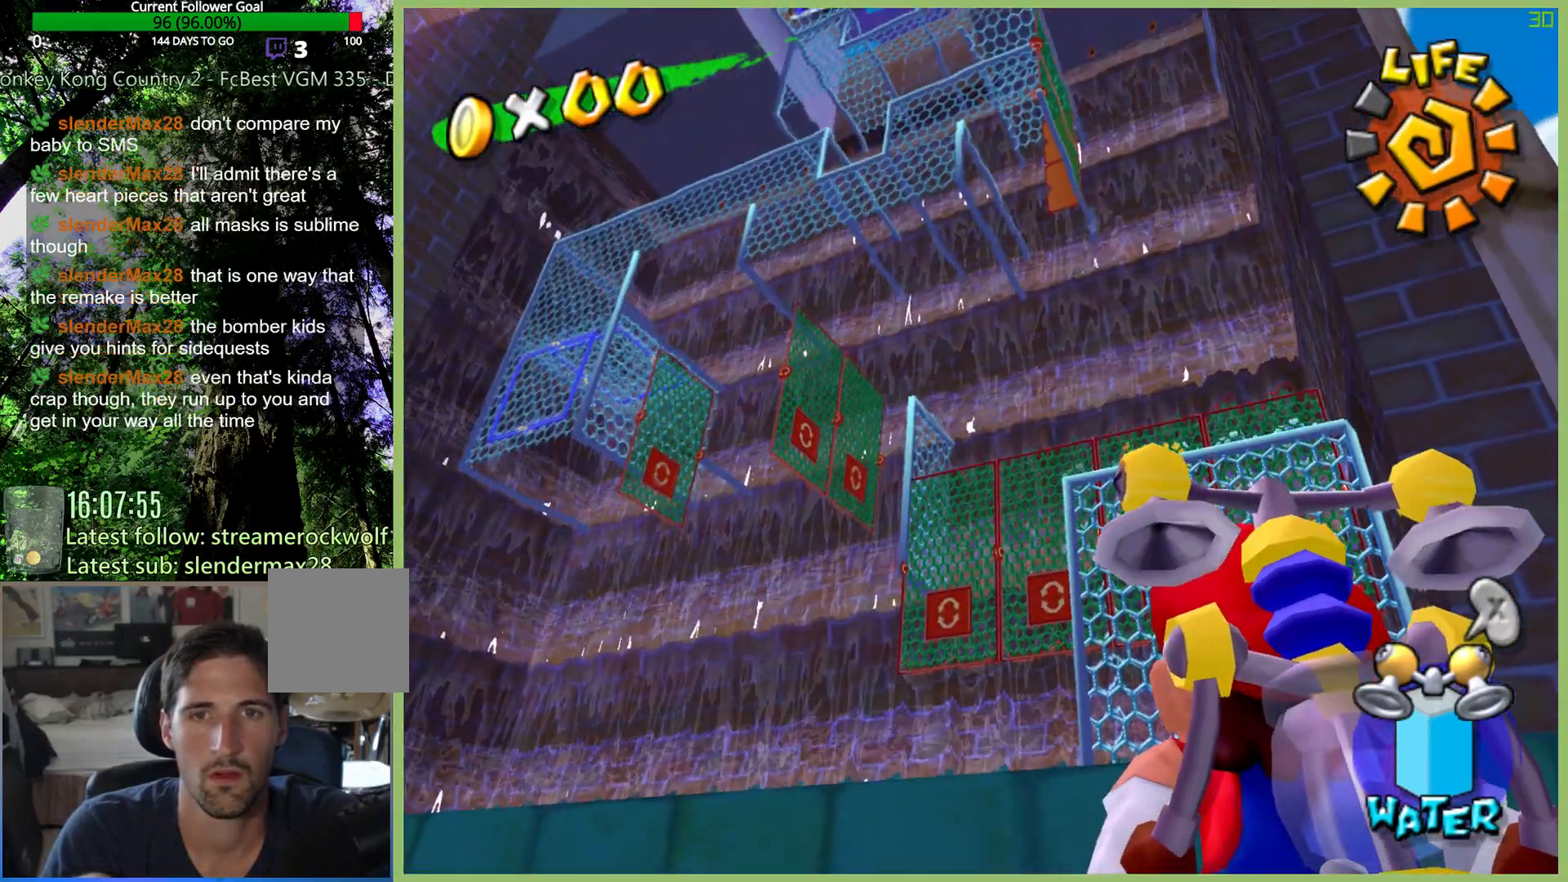
{"dt_ms": 500, "buttons": [], "left_stick": "center", "right_stick": "center", "button_events": []}
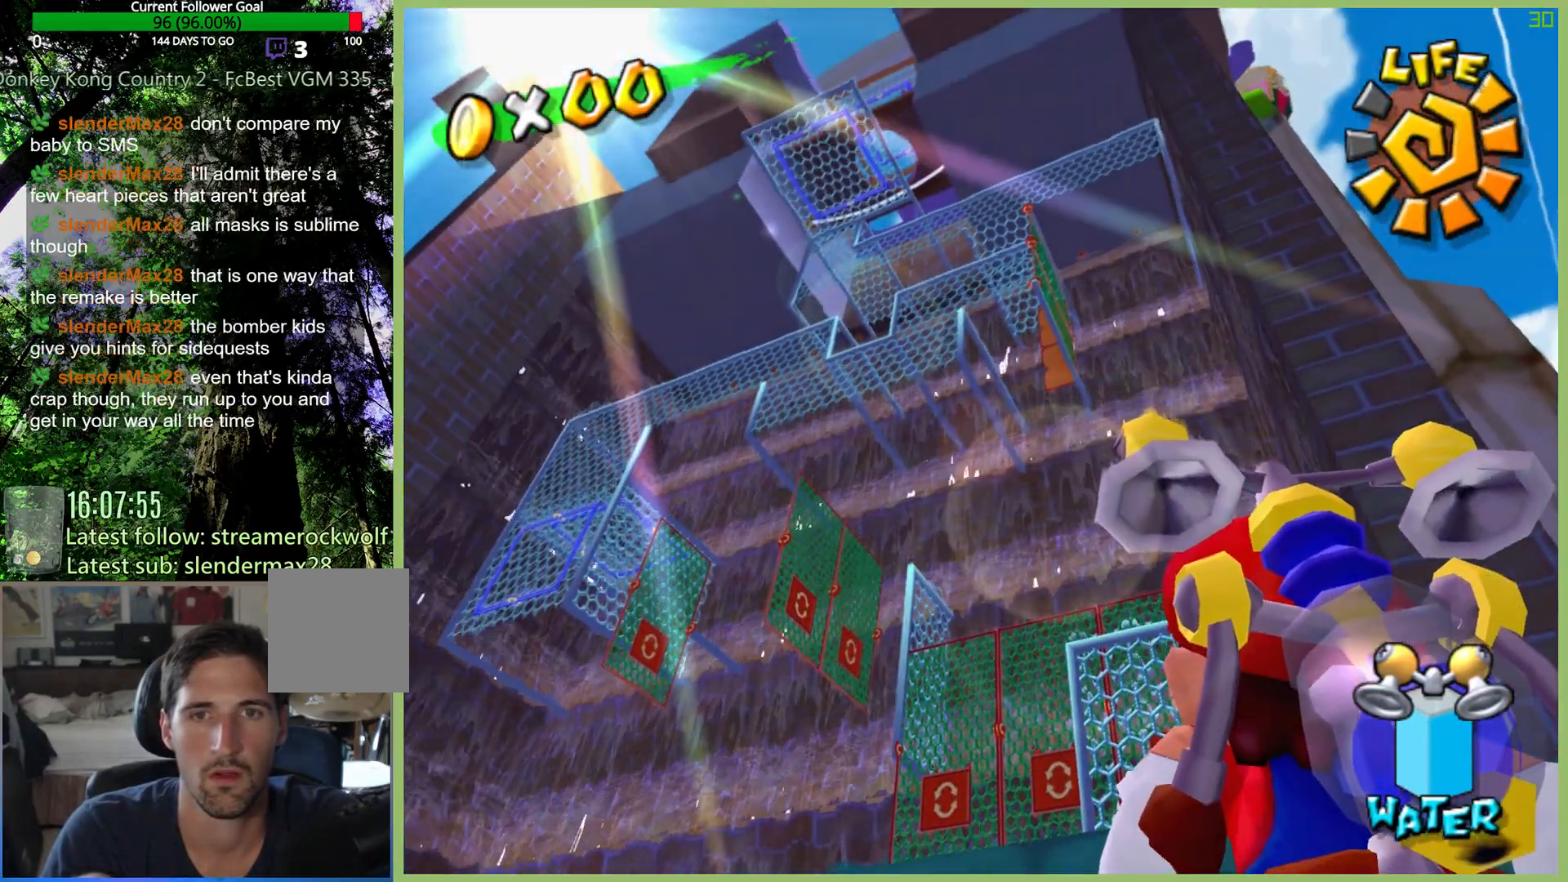
{"dt_ms": 500, "buttons": ["START"], "left_stick": "center", "right_stick": "center", "button_events": [[400, "START", "down"]]}
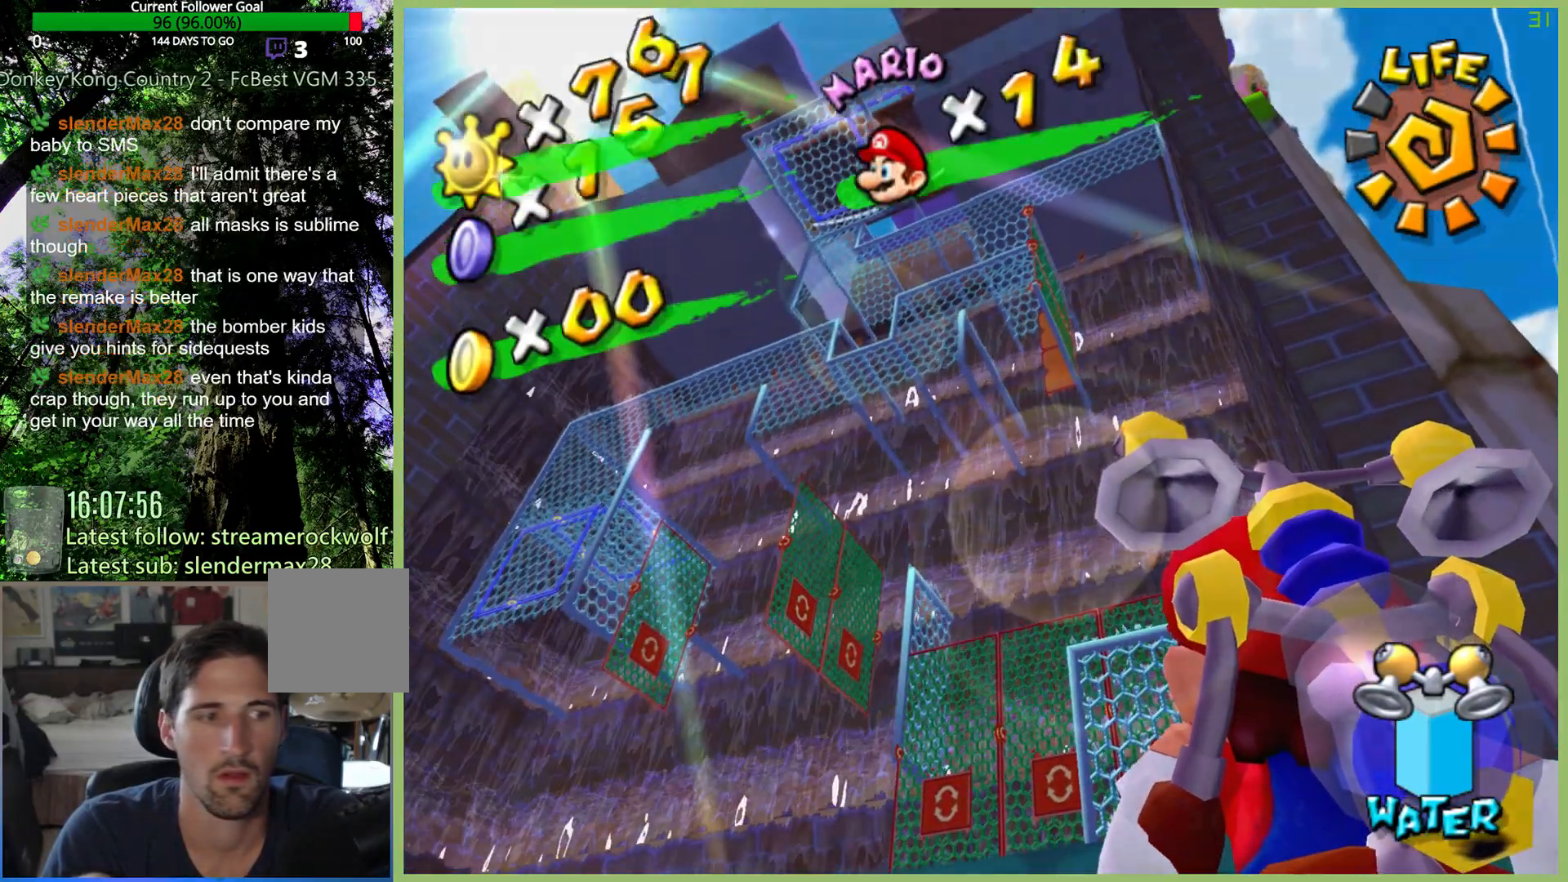
{"dt_ms": 500, "buttons": [], "left_stick": "center", "right_stick": "center", "button_events": [[33, "START", "up"]]}